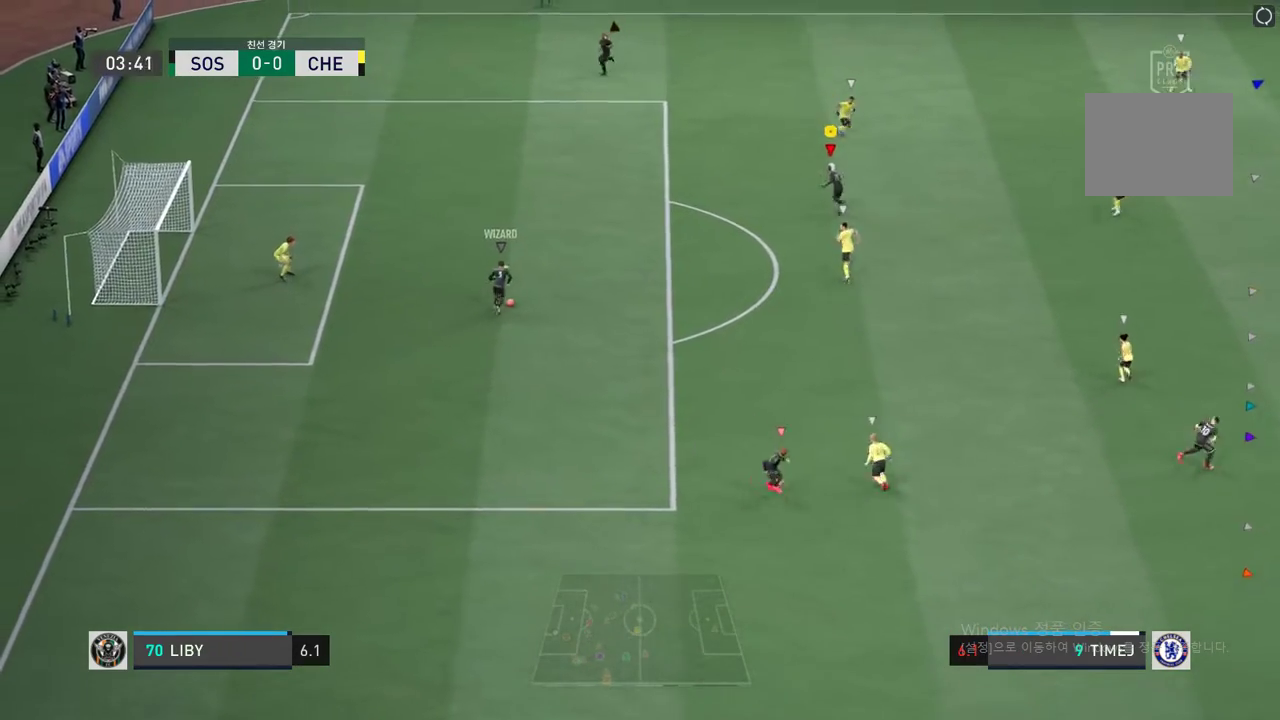
Gameplay with a controller (Xbox layout); each line is a JSON object with the inputs held at the frame after it. "events" lists button and stick changes between this image and that frame as [ms after this image, input, new state], when the widget could be followed in between. Not read: L3 R3.
{"buttons": [], "left_stick": "right", "right_stick": "center", "events": [[318, "left_stick", "right"]]}
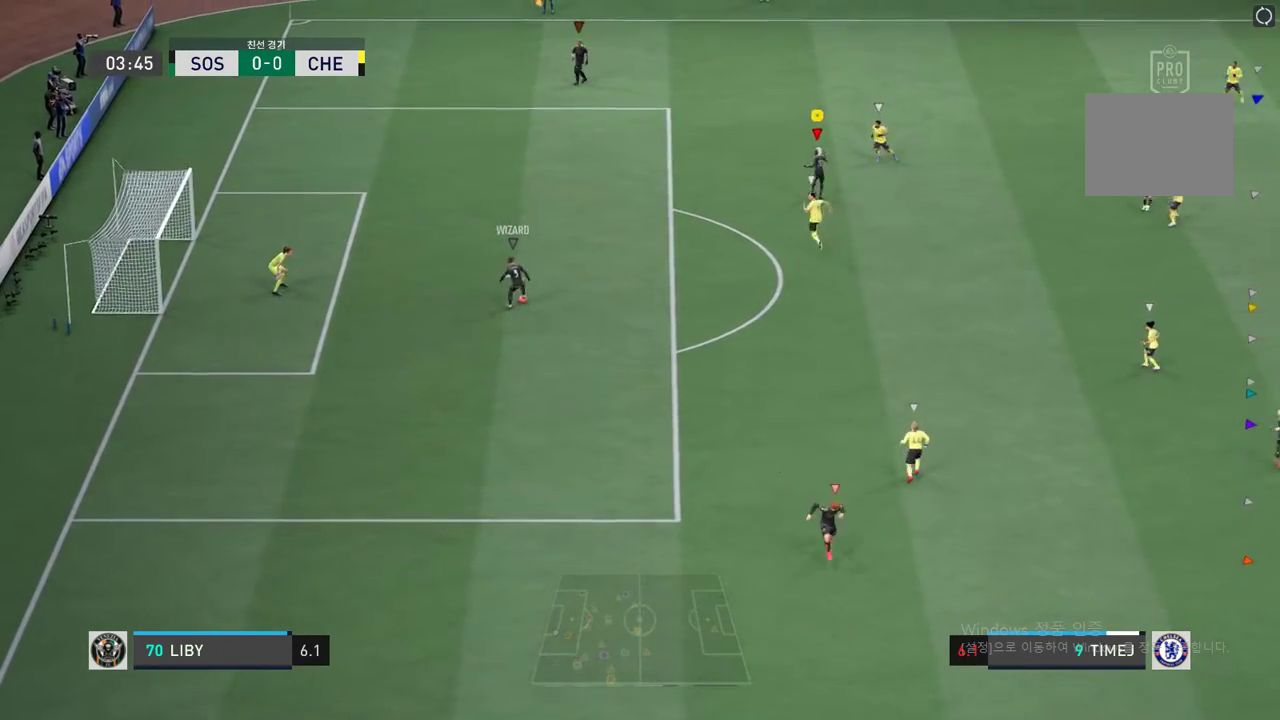
{"buttons": [], "left_stick": "down-right", "right_stick": "center", "events": [[133, "left_stick", "down-right"]]}
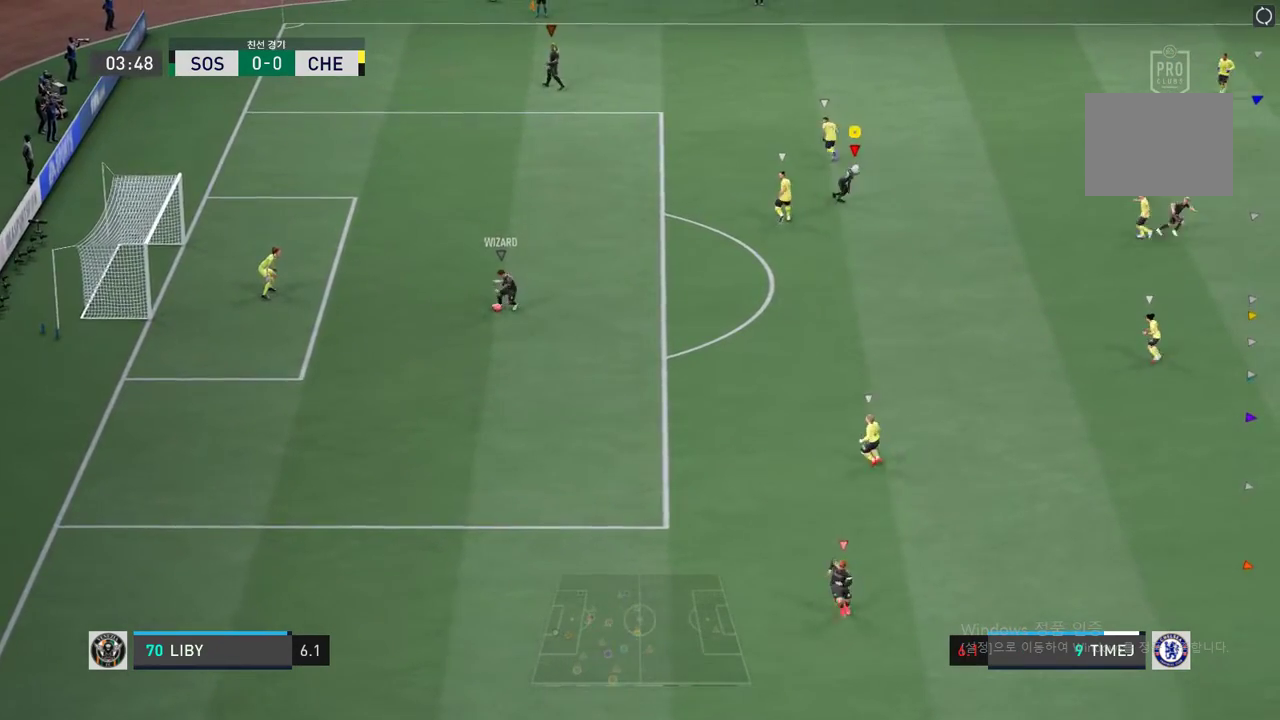
{"buttons": ["R2"], "left_stick": "down-right", "right_stick": "center", "events": [[17, "R2", "down"]]}
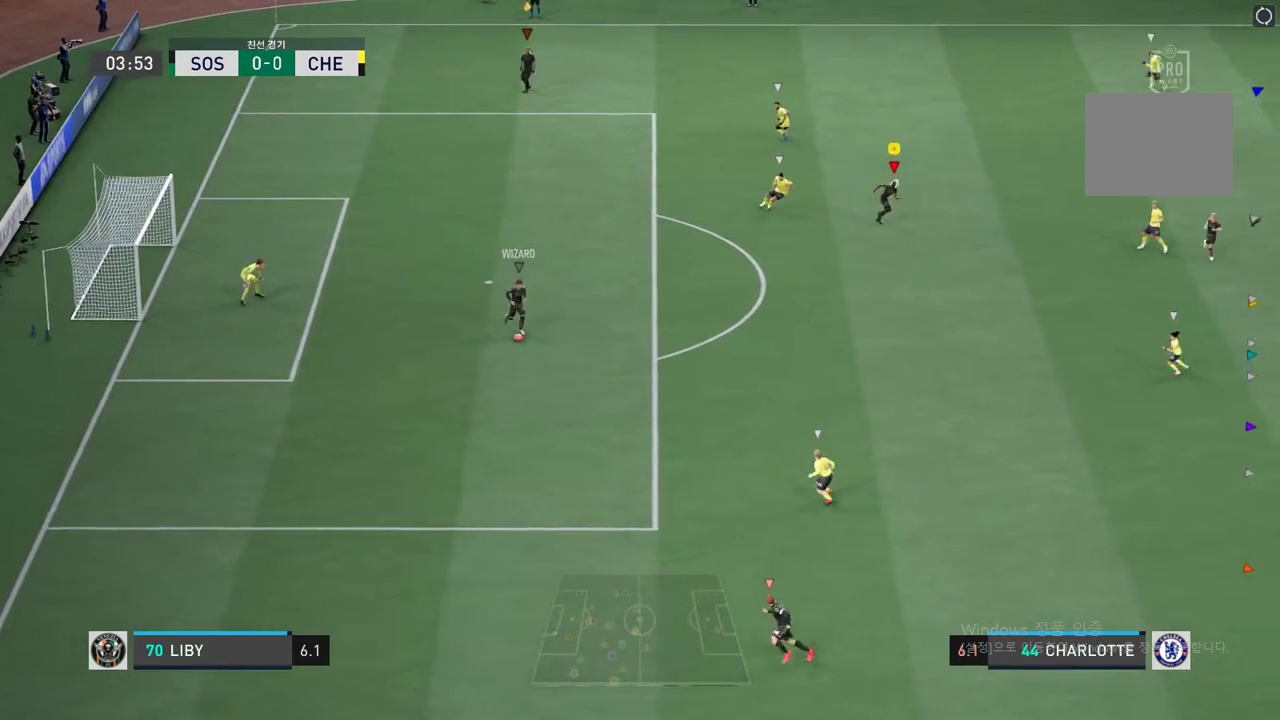
{"buttons": ["R2"], "left_stick": "down-right", "right_stick": "center", "events": []}
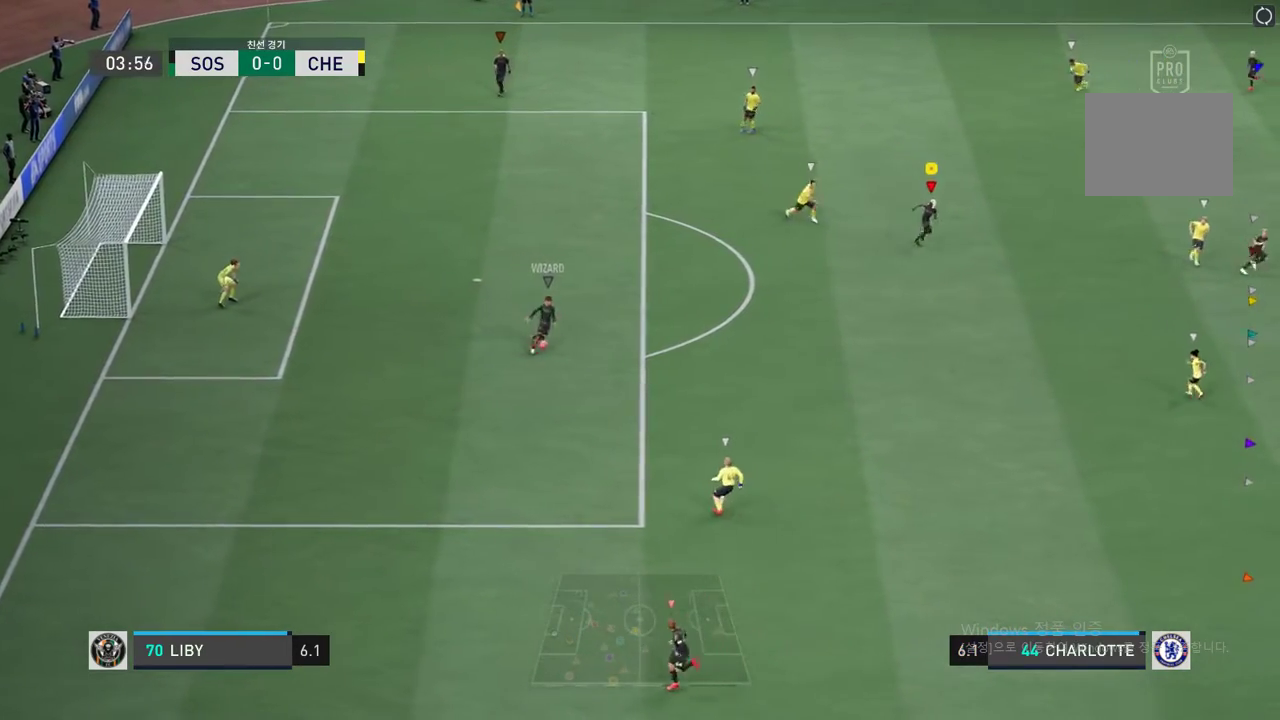
{"buttons": ["R2"], "left_stick": "down", "right_stick": "center", "events": [[267, "left_stick", "down"]]}
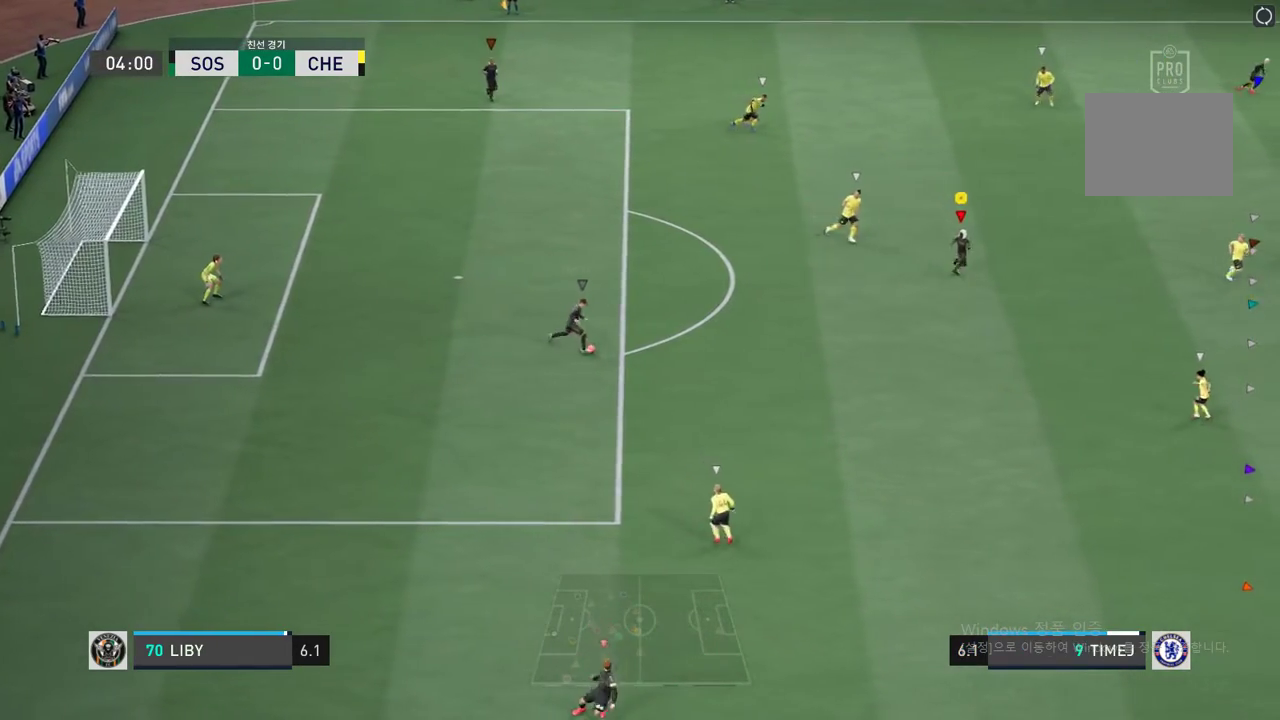
{"buttons": ["R2"], "left_stick": "down-right", "right_stick": "center", "events": [[17, "left_stick", "down-right"]]}
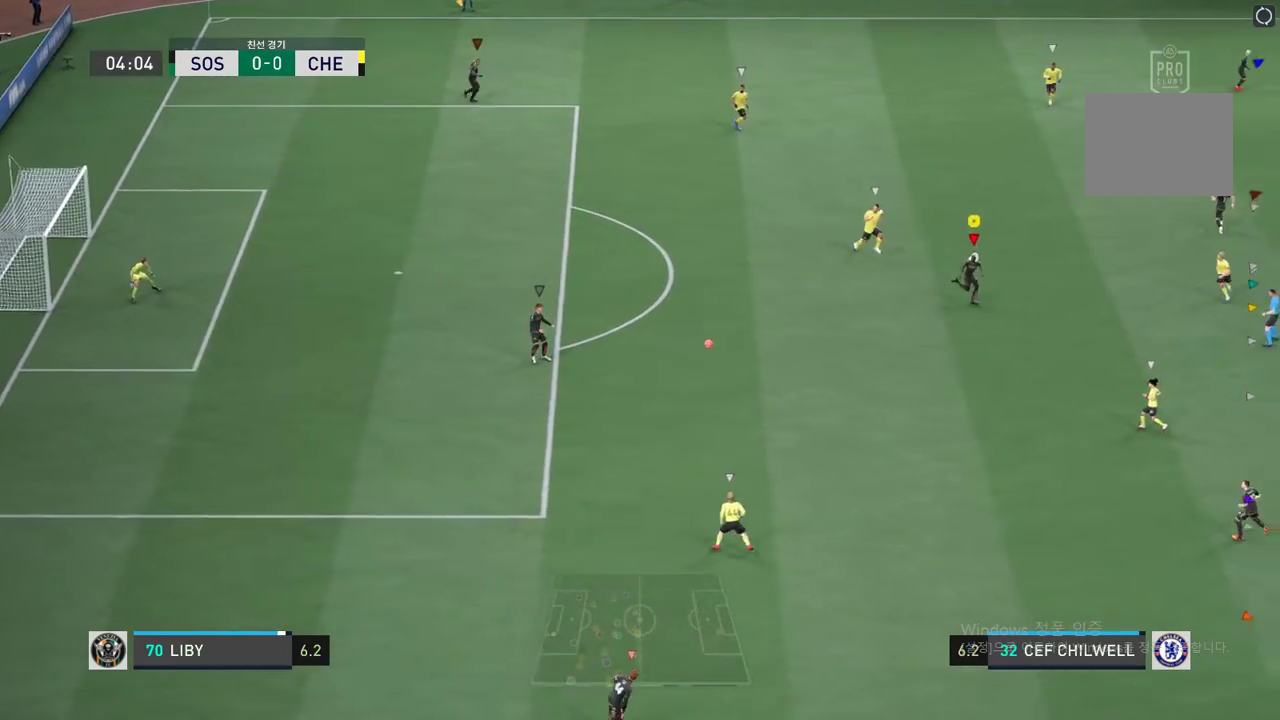
{"buttons": [], "left_stick": "down-right", "right_stick": "center", "events": [[100, "R2", "up"]]}
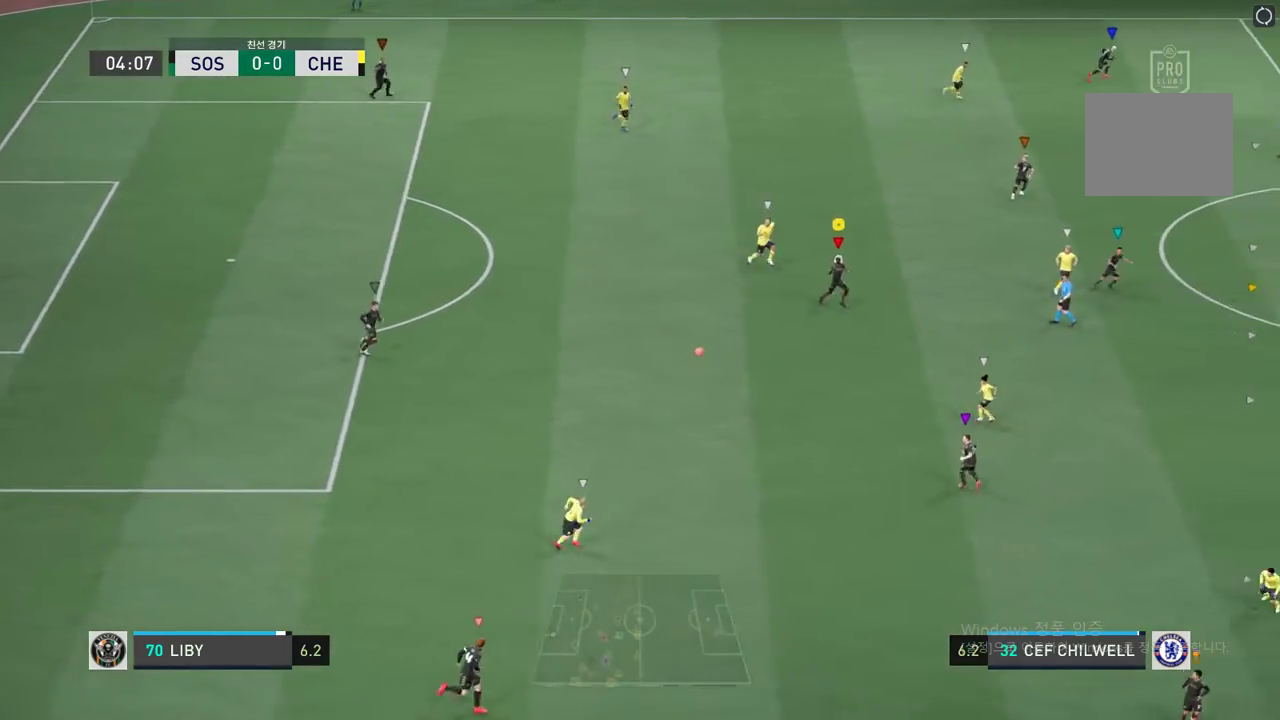
{"buttons": ["R2"], "left_stick": "down-right", "right_stick": "center", "events": [[335, "R2", "down"]]}
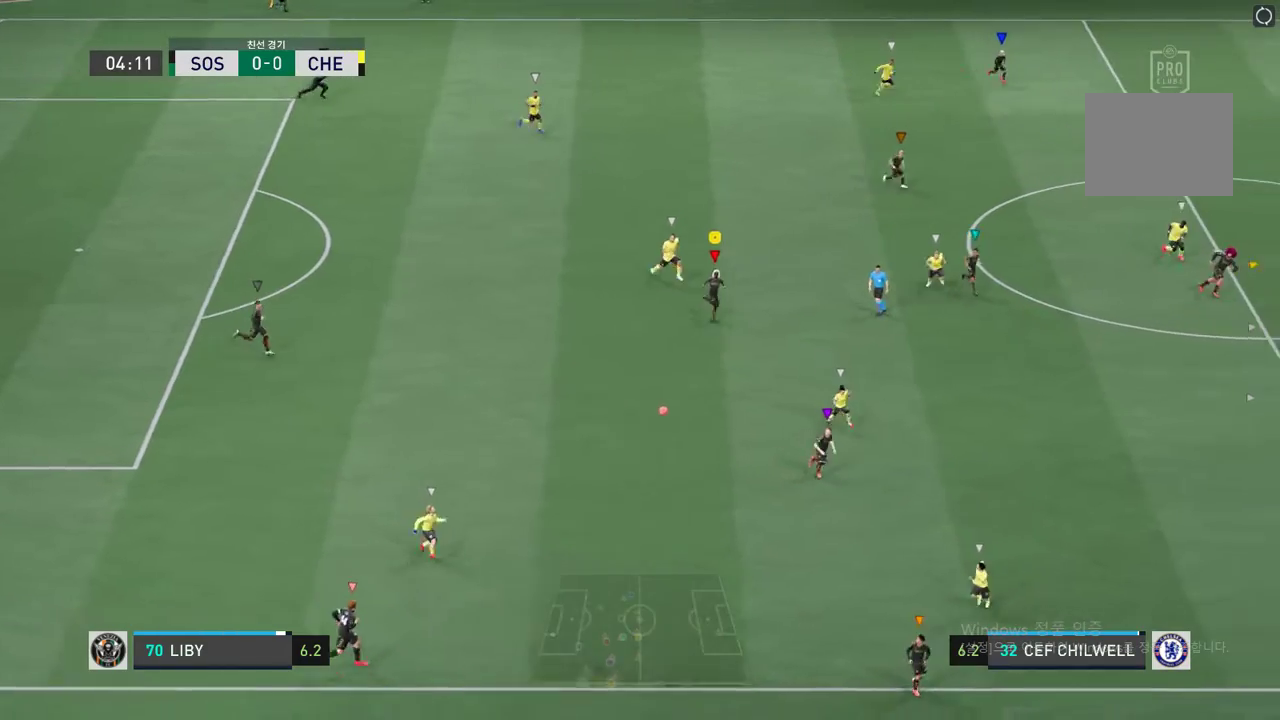
{"buttons": ["R2"], "left_stick": "down", "right_stick": "center", "events": [[217, "left_stick", "down"]]}
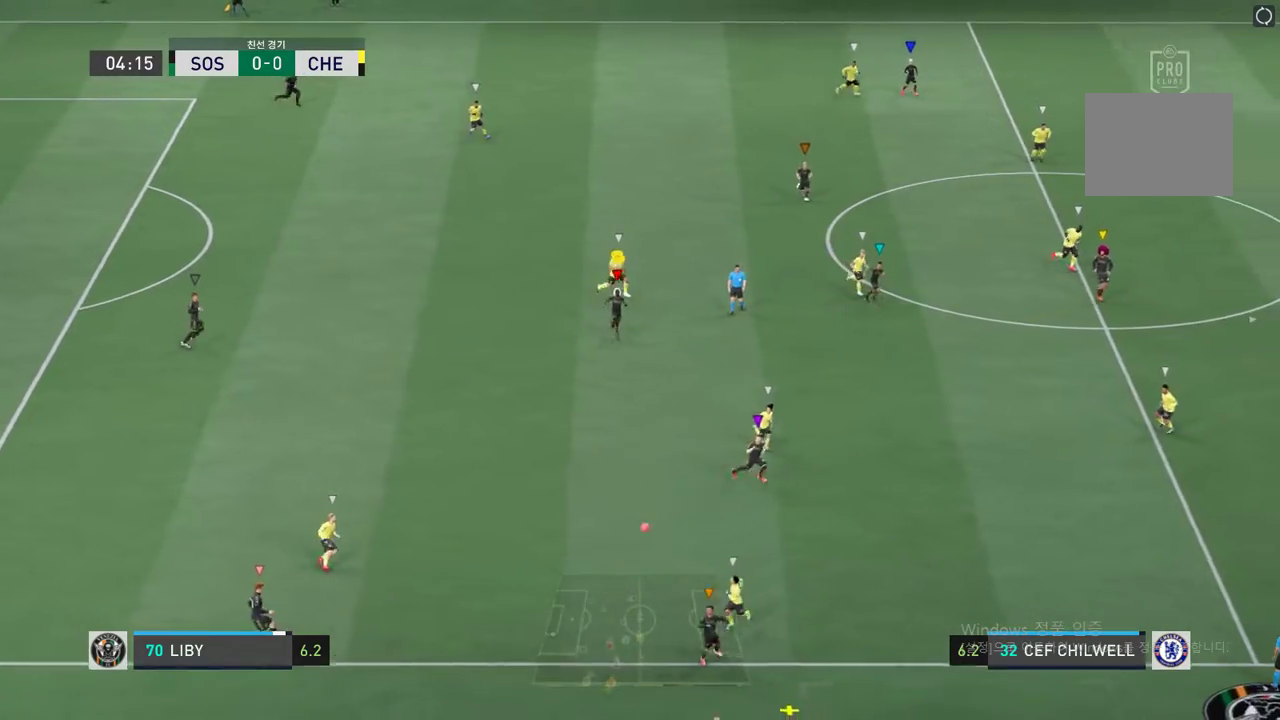
{"buttons": ["R2"], "left_stick": "down", "right_stick": "center", "events": []}
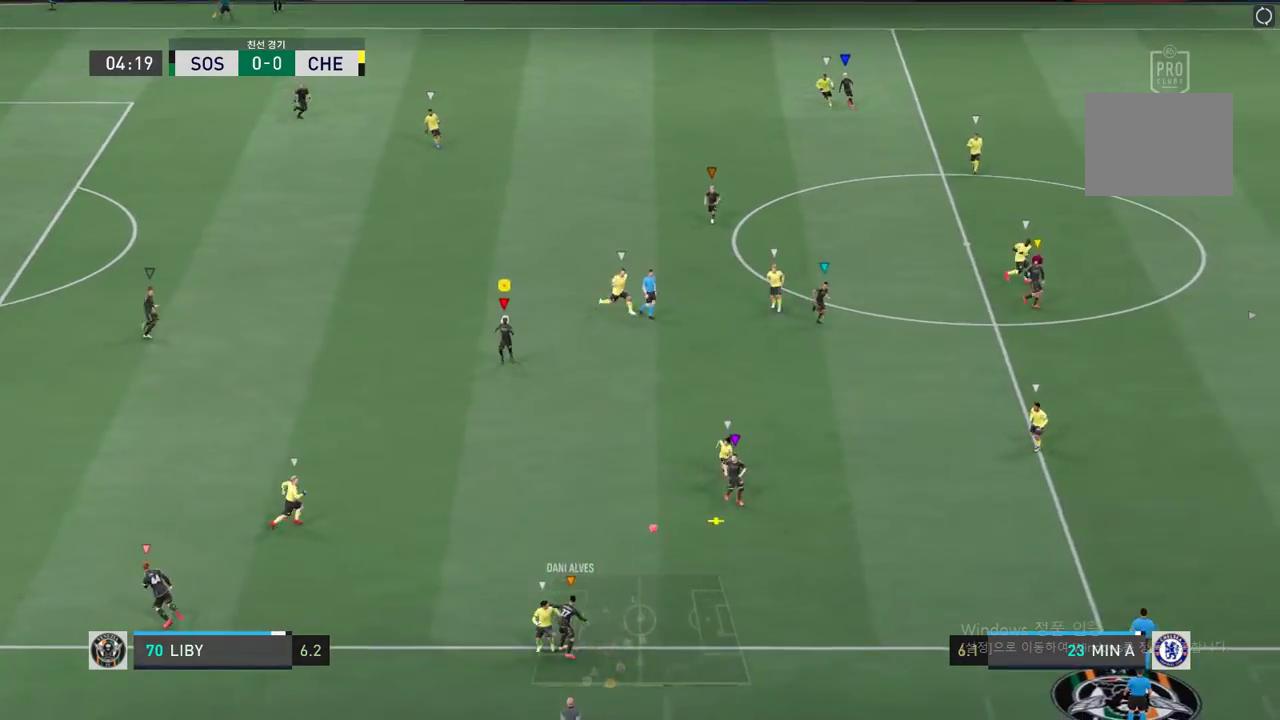
{"buttons": ["R2"], "left_stick": "down-right", "right_stick": "center"}
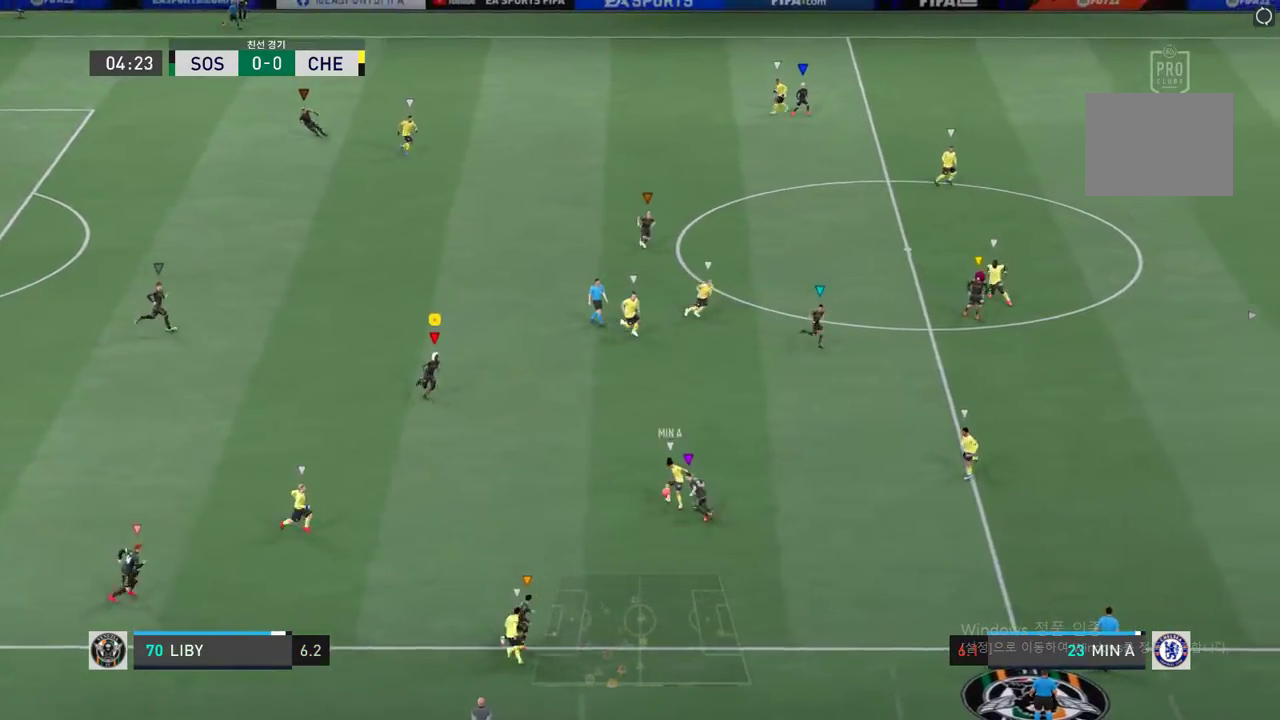
{"buttons": ["R2"], "left_stick": "down-right", "right_stick": "center", "events": []}
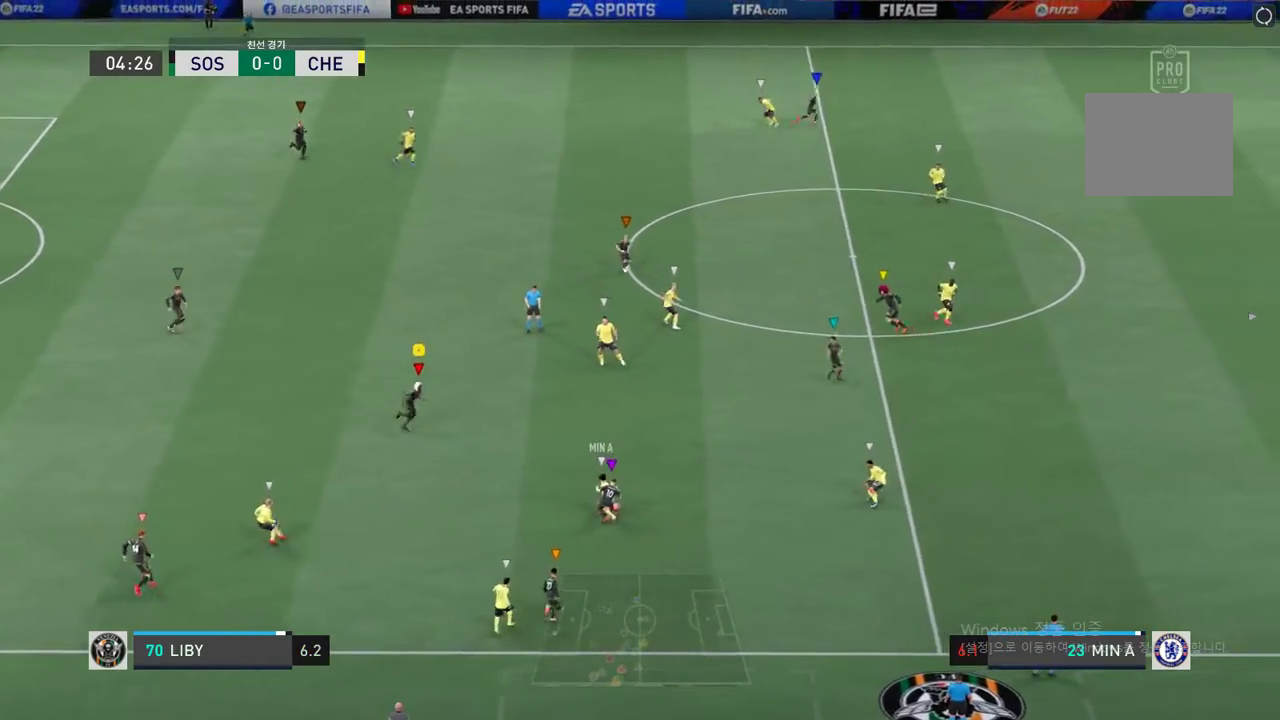
{"buttons": ["R2"], "left_stick": "right", "right_stick": "center", "events": [[217, "left_stick", "center"], [452, "left_stick", "right"]]}
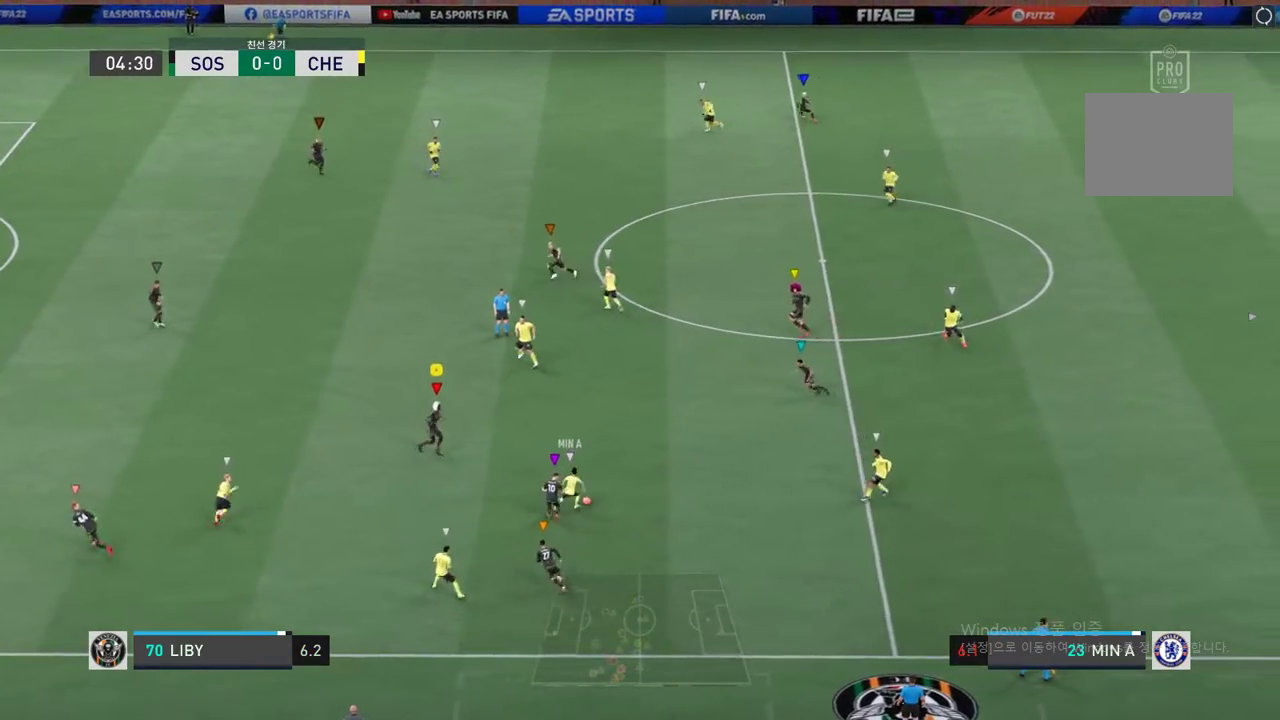
{"buttons": ["L2", "R2"], "left_stick": "up-right", "right_stick": "center", "events": [[16, "L2", "down"], [117, "left_stick", "up-right"]]}
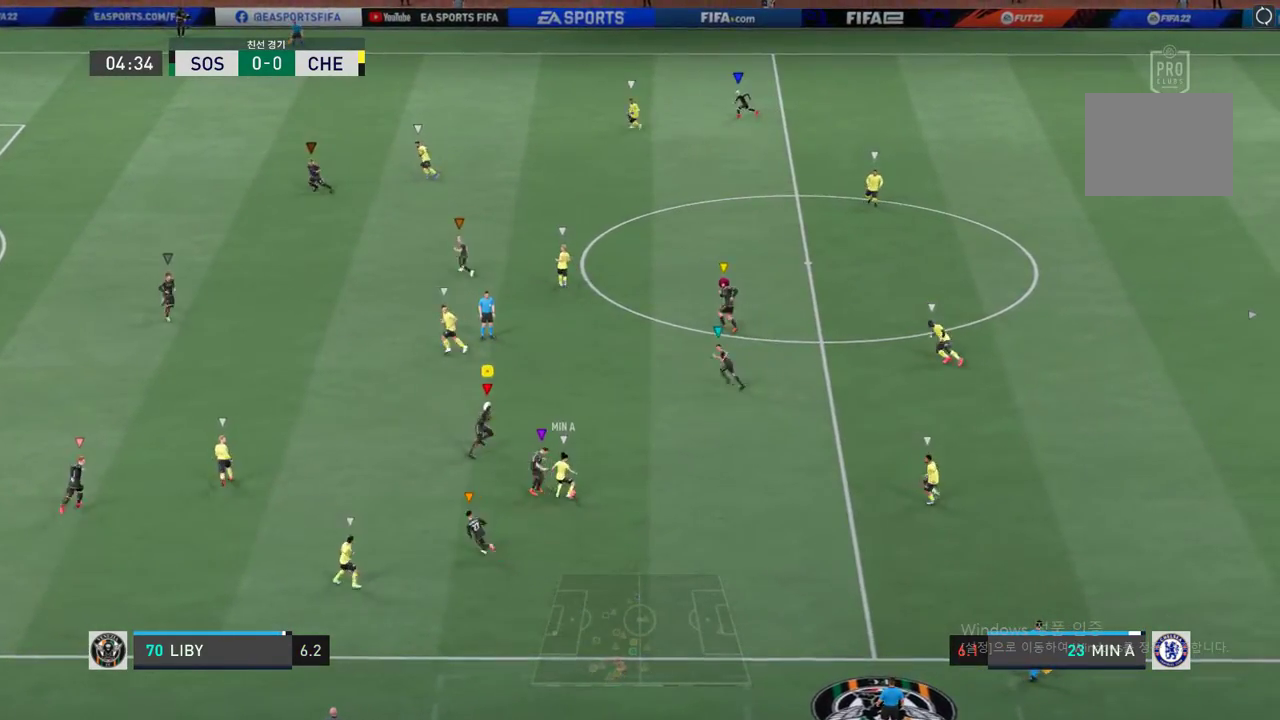
{"buttons": ["L2", "R2"], "left_stick": "up", "right_stick": "center", "events": [[435, "left_stick", "up"]]}
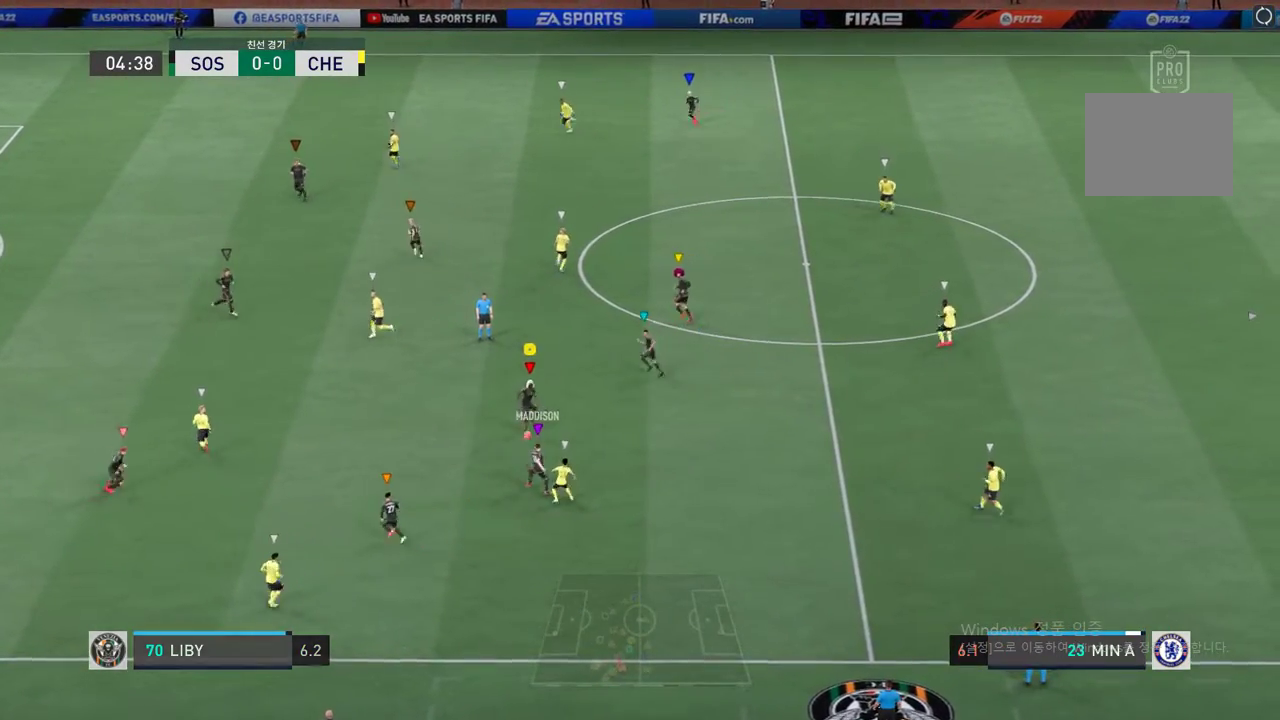
{"buttons": ["L2", "R2"], "left_stick": "up", "right_stick": "center", "events": []}
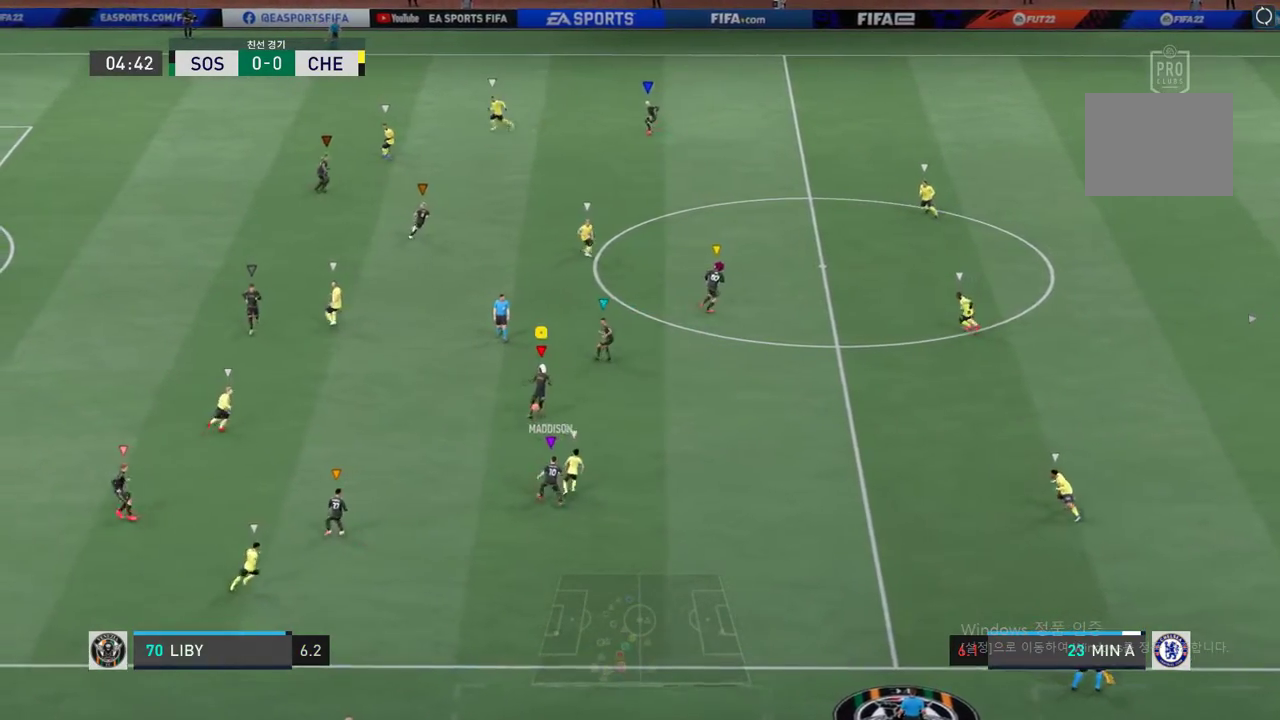
{"buttons": ["R2"], "left_stick": "up-right", "right_stick": "center", "events": [[33, "L2", "up"], [133, "left_stick", "up-right"]]}
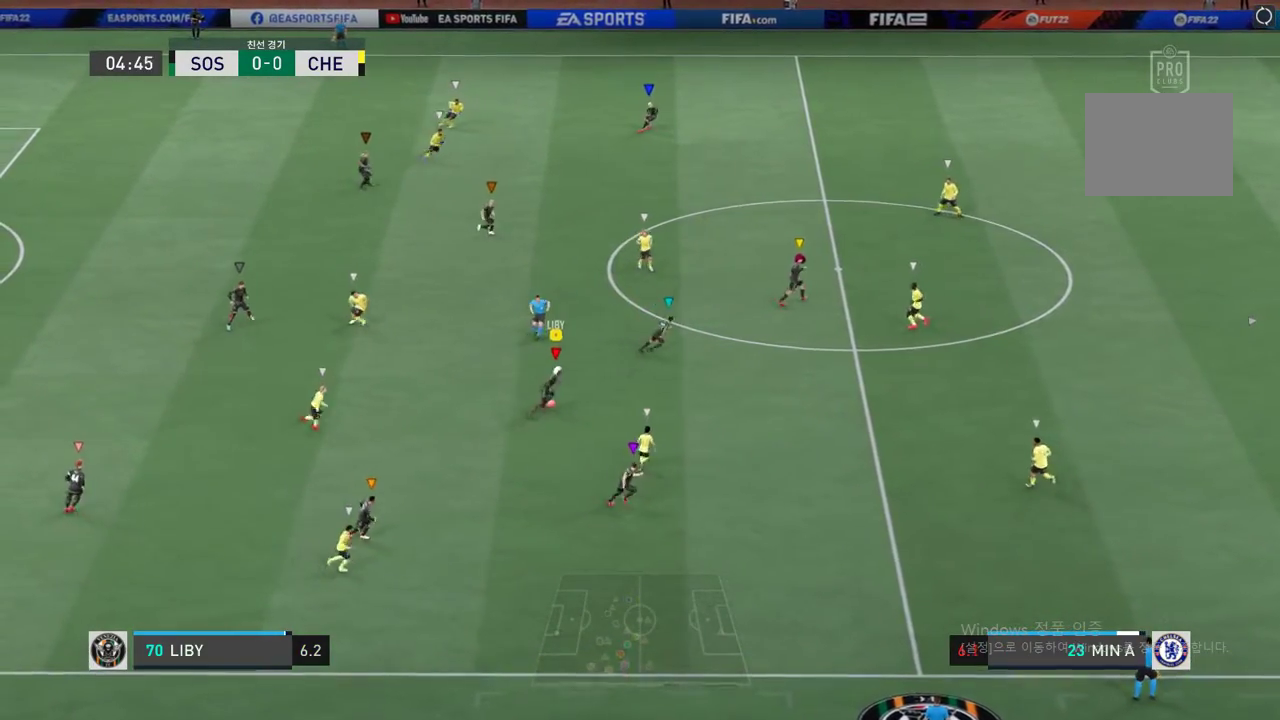
{"buttons": ["R2"], "left_stick": "up-right", "right_stick": "center", "events": []}
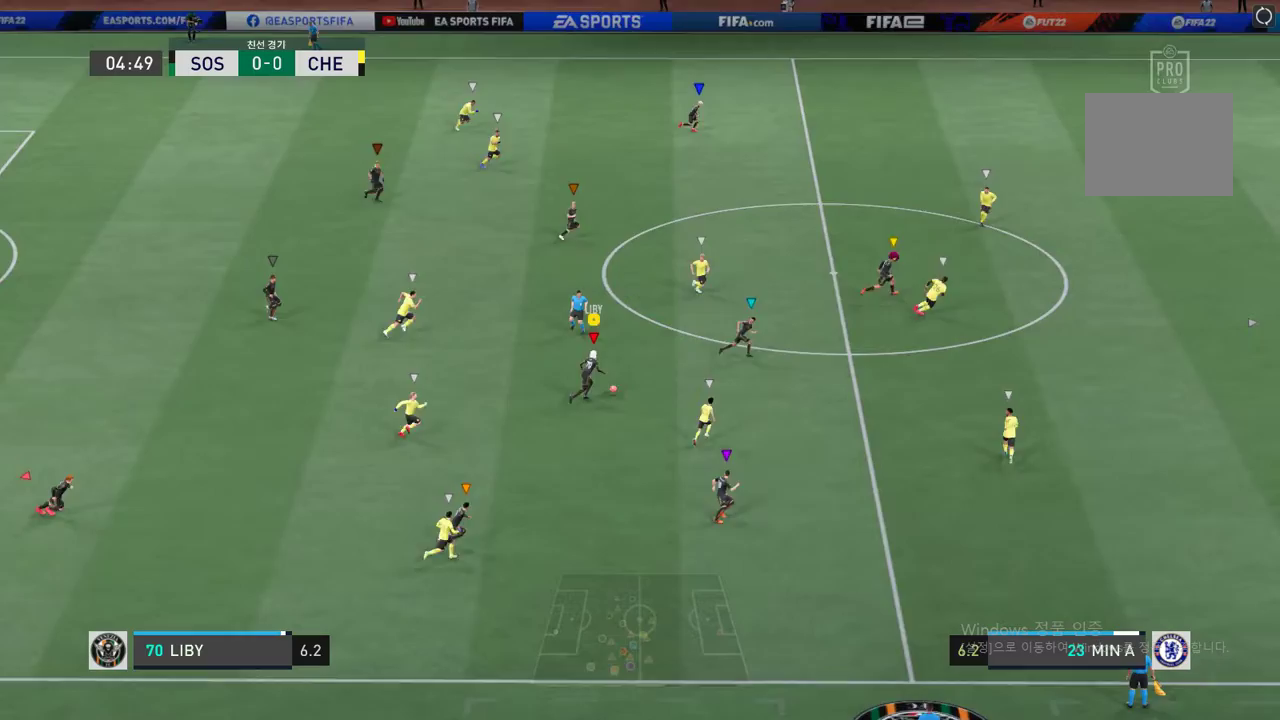
{"buttons": ["Y"], "left_stick": "up-right", "right_stick": "center", "events": [[67, "R2", "up"], [234, "Y", "down"], [468, "Y", "up"], [501, "Y", "down"]]}
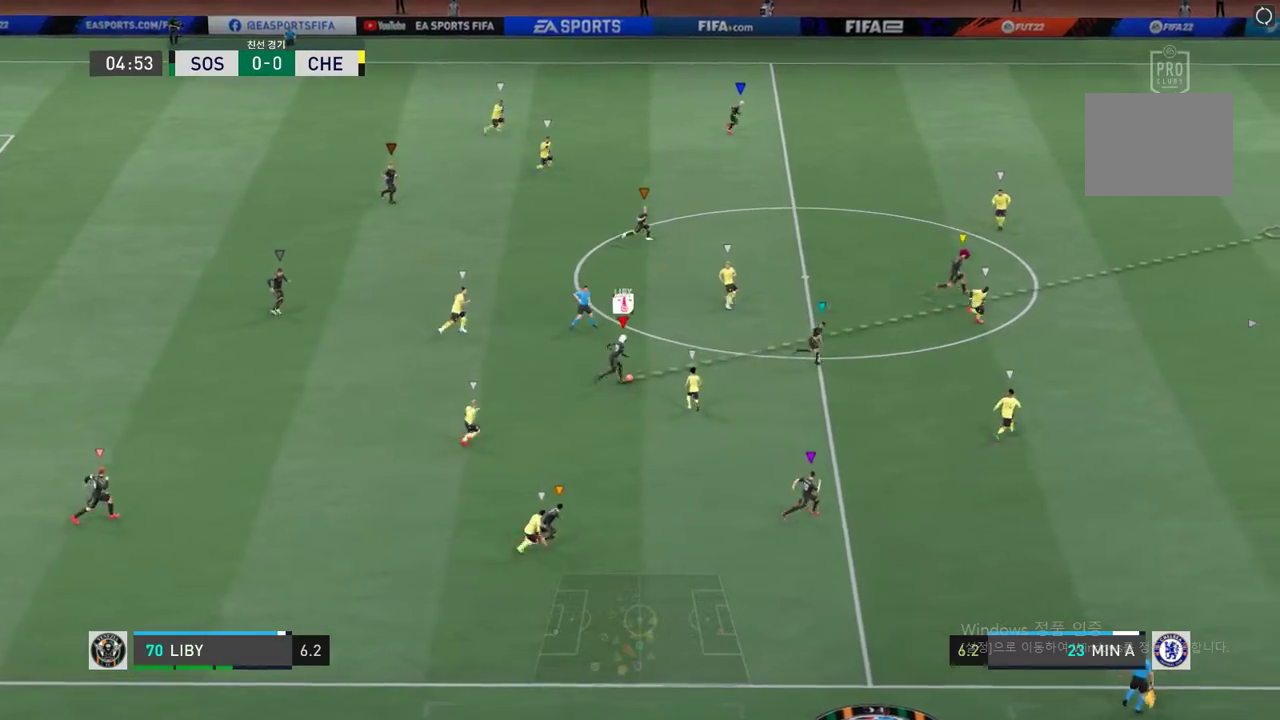
{"buttons": [], "left_stick": "up-right", "right_stick": "center", "events": [[134, "Y", "up"]]}
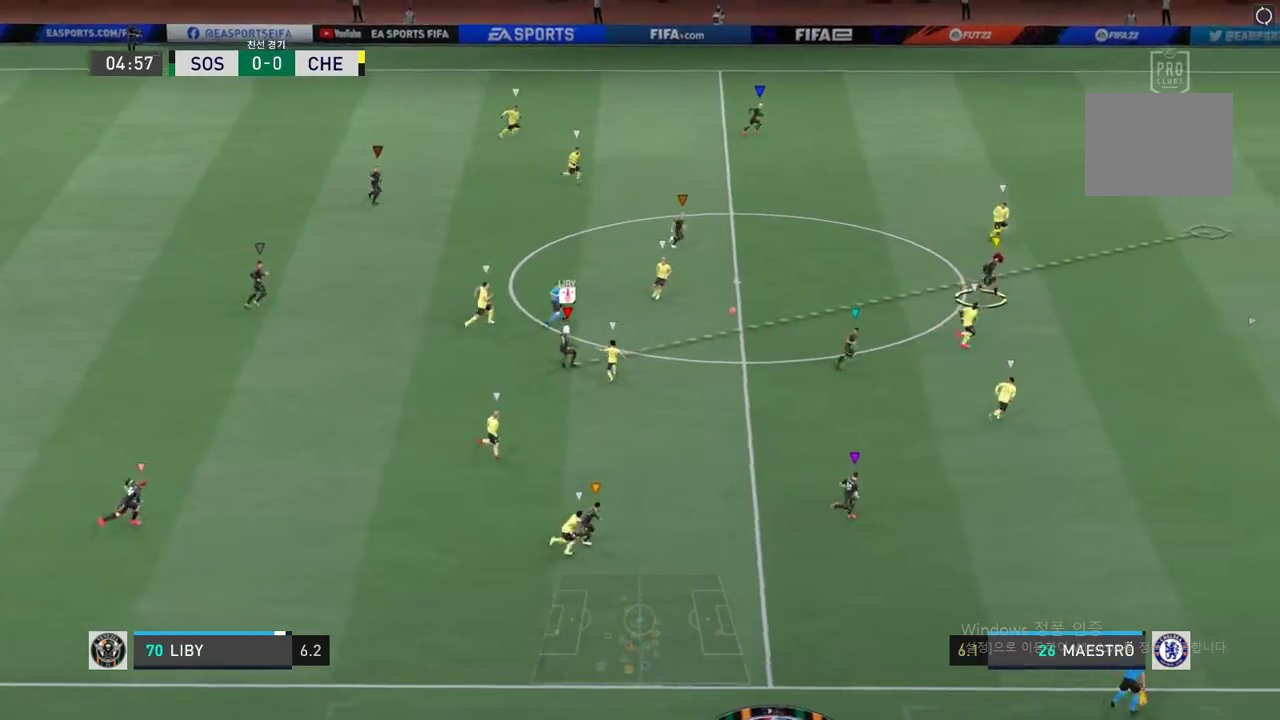
{"buttons": ["R2"], "left_stick": "up-right", "right_stick": "center", "events": [[117, "R2", "down"]]}
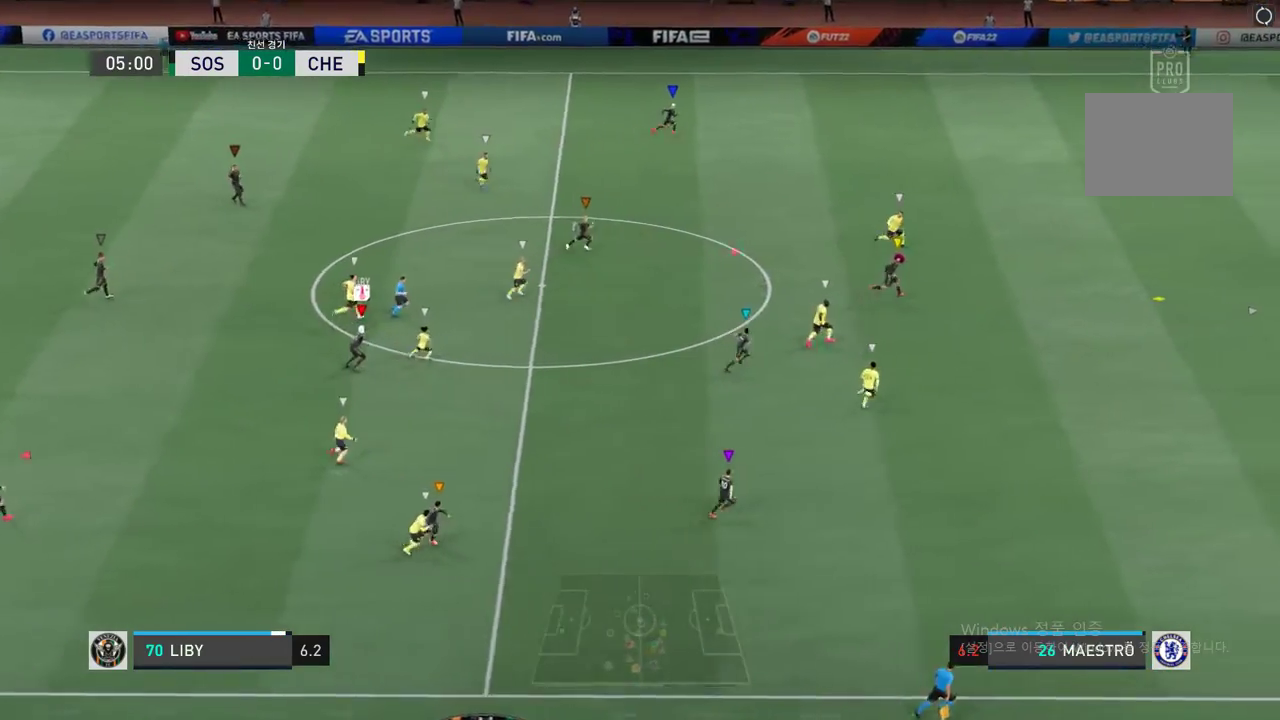
{"buttons": ["R2"], "left_stick": "up-right", "right_stick": "center", "events": []}
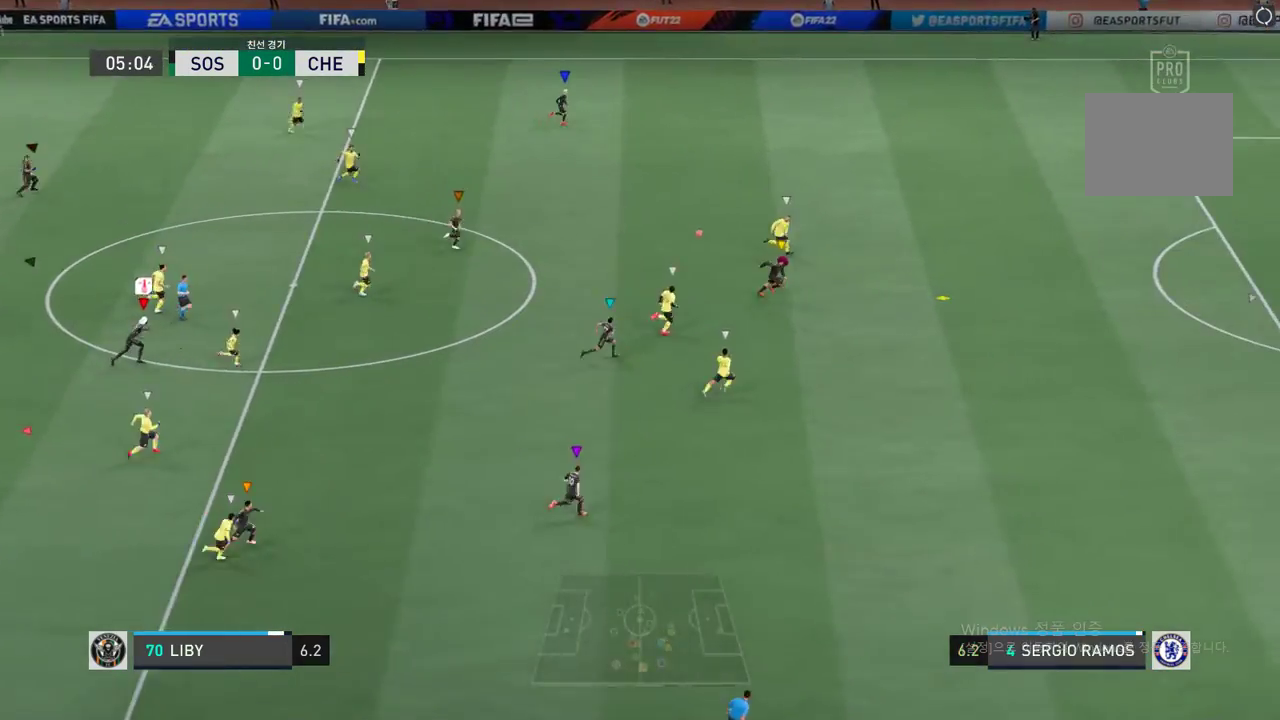
{"buttons": [], "left_stick": "up-right", "right_stick": "center", "events": [[151, "R2", "up"]]}
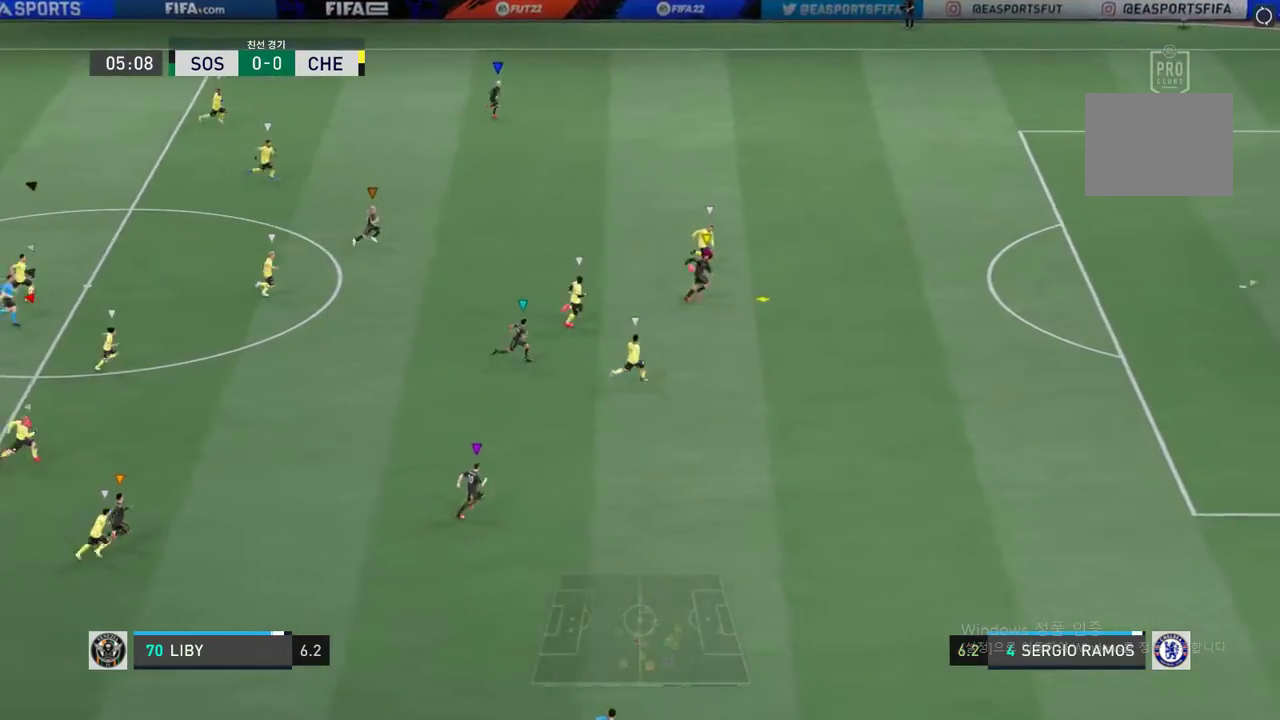
{"buttons": [], "left_stick": "up-right", "right_stick": "center", "events": []}
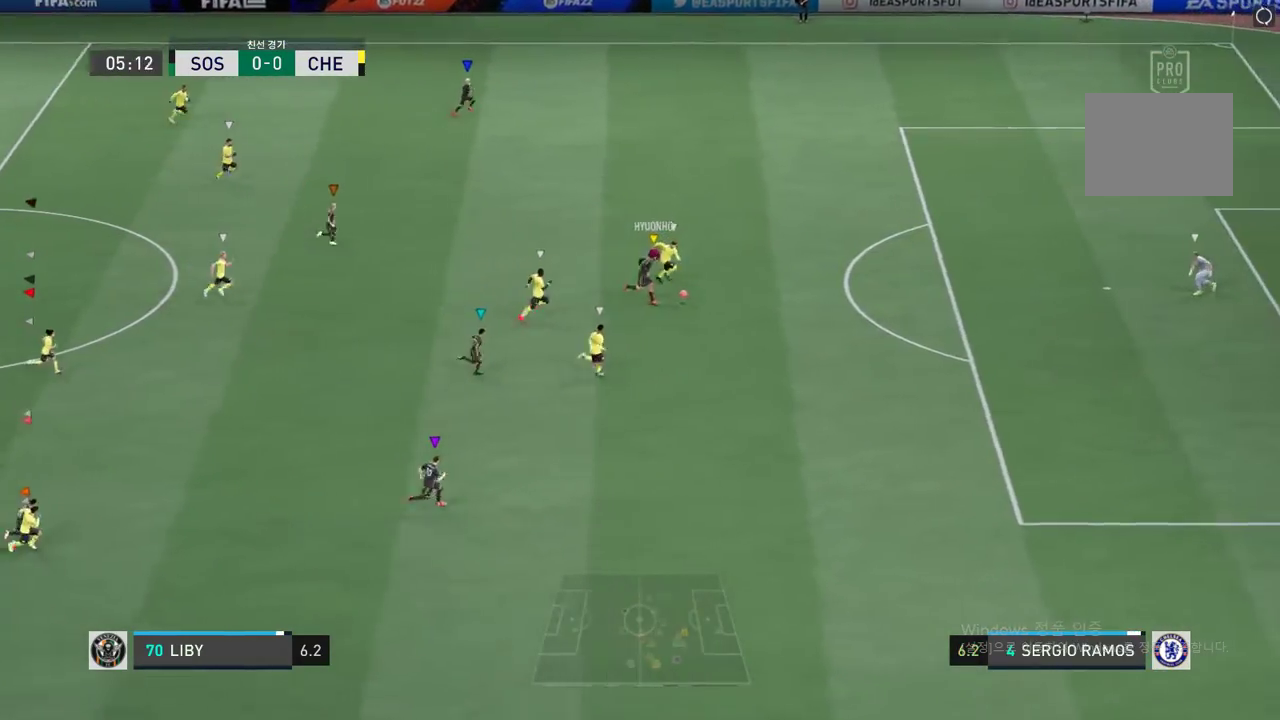
{"buttons": ["R2"], "left_stick": "right", "right_stick": "center", "events": [[101, "R2", "down"], [402, "left_stick", "right"]]}
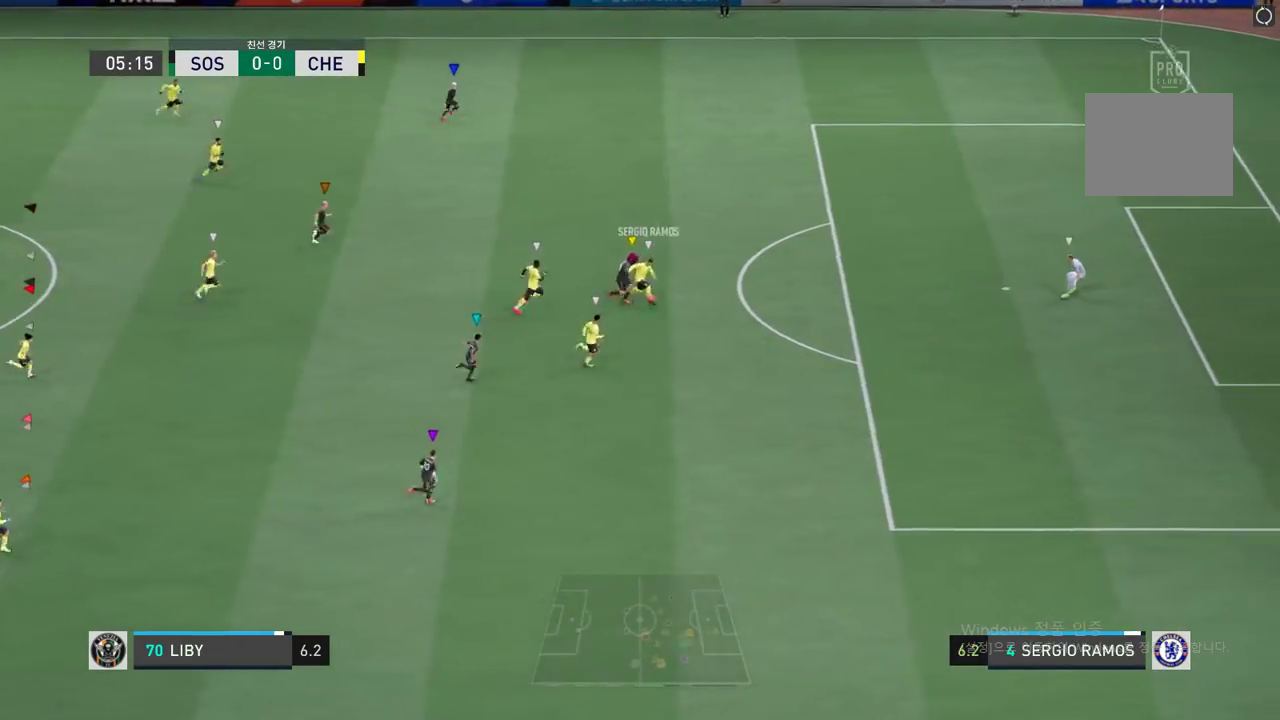
{"buttons": [], "left_stick": "down-right", "right_stick": "center", "events": [[100, "R2", "up"], [351, "left_stick", "down-right"]]}
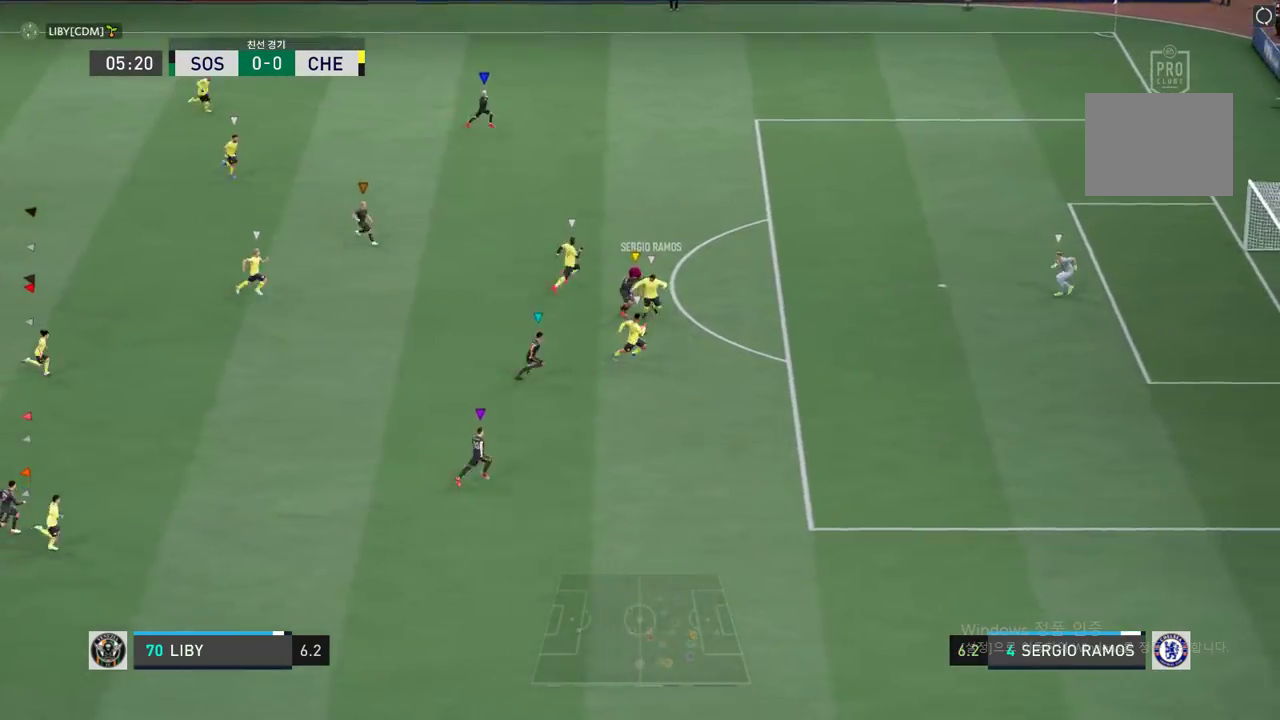
{"buttons": [], "left_stick": "right", "right_stick": "center", "events": [[67, "left_stick", "center"], [418, "left_stick", "right"]]}
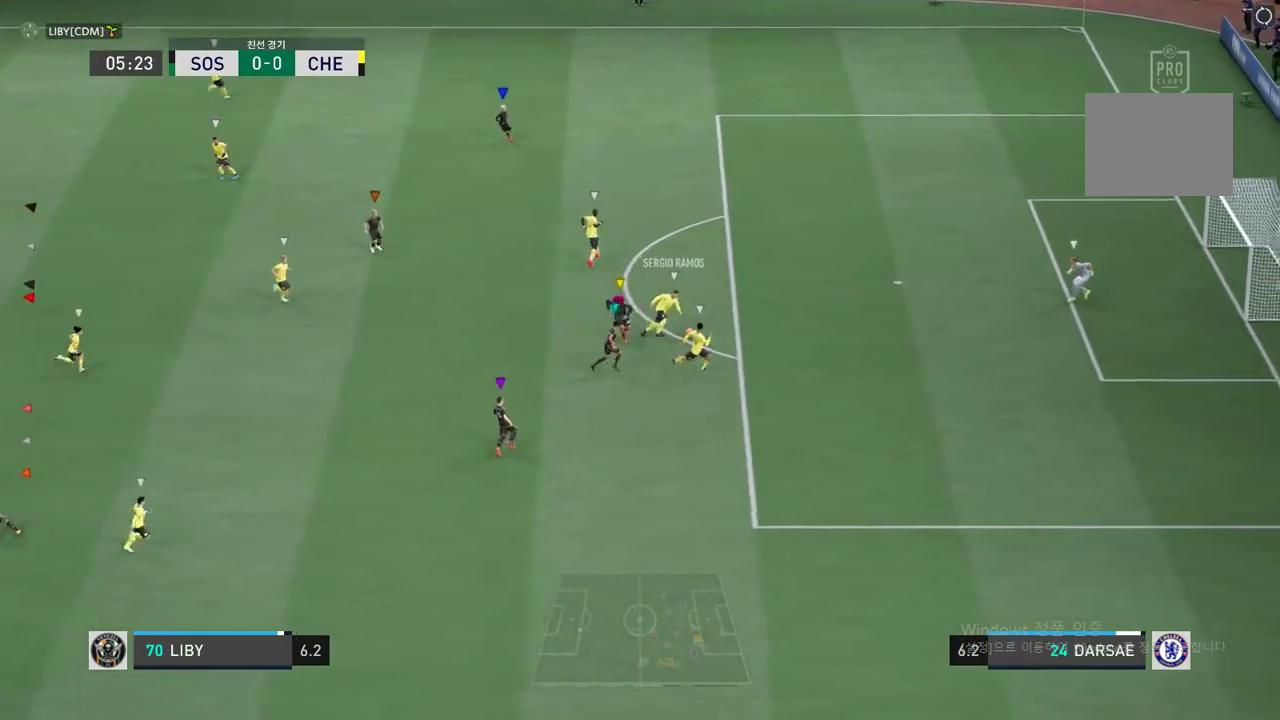
{"buttons": ["R2"], "left_stick": "up-right", "right_stick": "center", "events": [[17, "left_stick", "up-right"], [385, "L2", "down"], [385, "R2", "down"], [452, "L2", "up"]]}
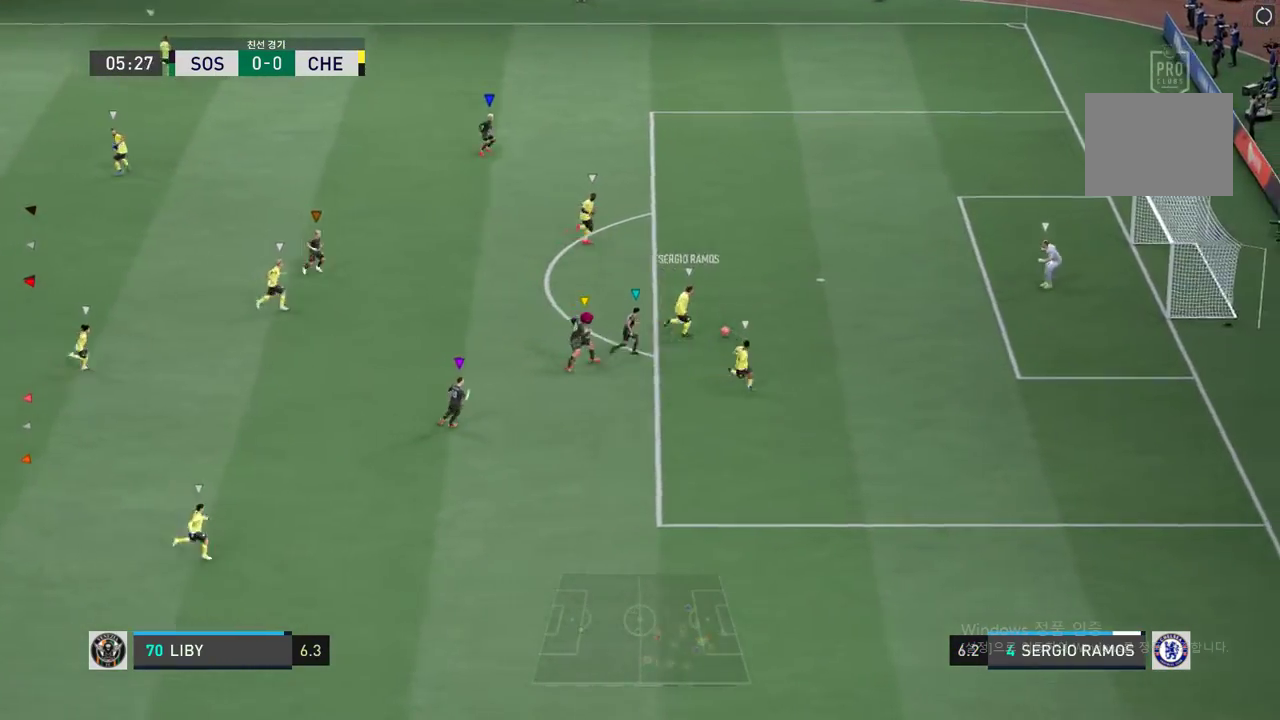
{"buttons": [], "left_stick": "up-right", "right_stick": "center", "events": [[100, "R2", "up"], [251, "R2", "down"], [418, "R2", "up"]]}
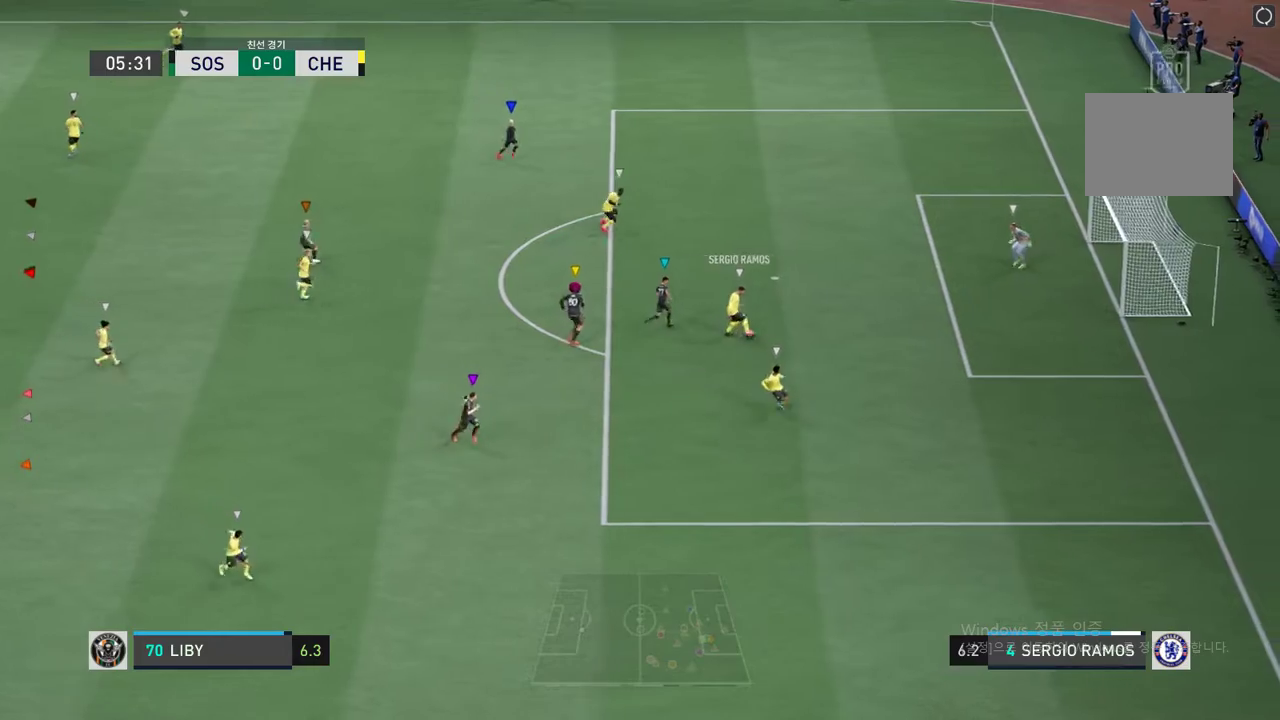
{"buttons": ["R2"], "left_stick": "right", "right_stick": "center"}